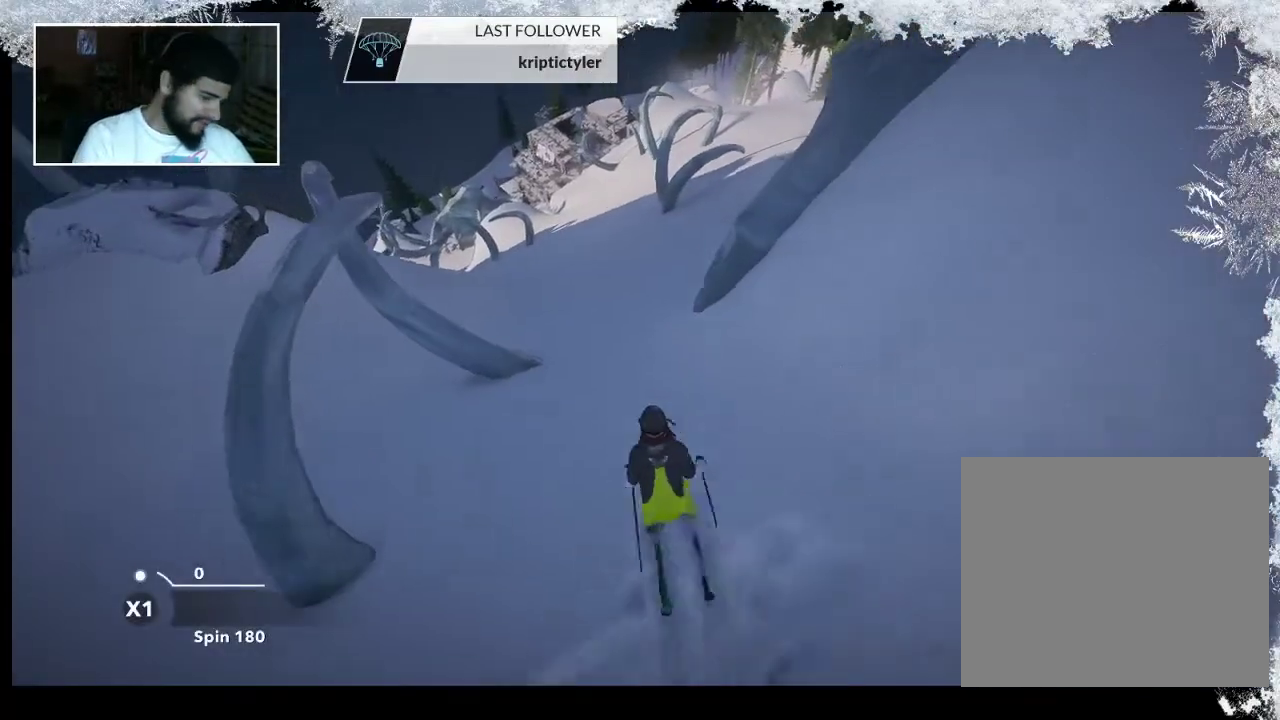
Gameplay with a controller (PlayStation layout); each line is a JSON object with the inputs held at the frame after it. "events" lists button and stick changes between this image and that frame as [ms after this image, input, new state], when the widget could be followed in between.
{"buttons": [], "left_stick": "center", "right_stick": "center", "events": []}
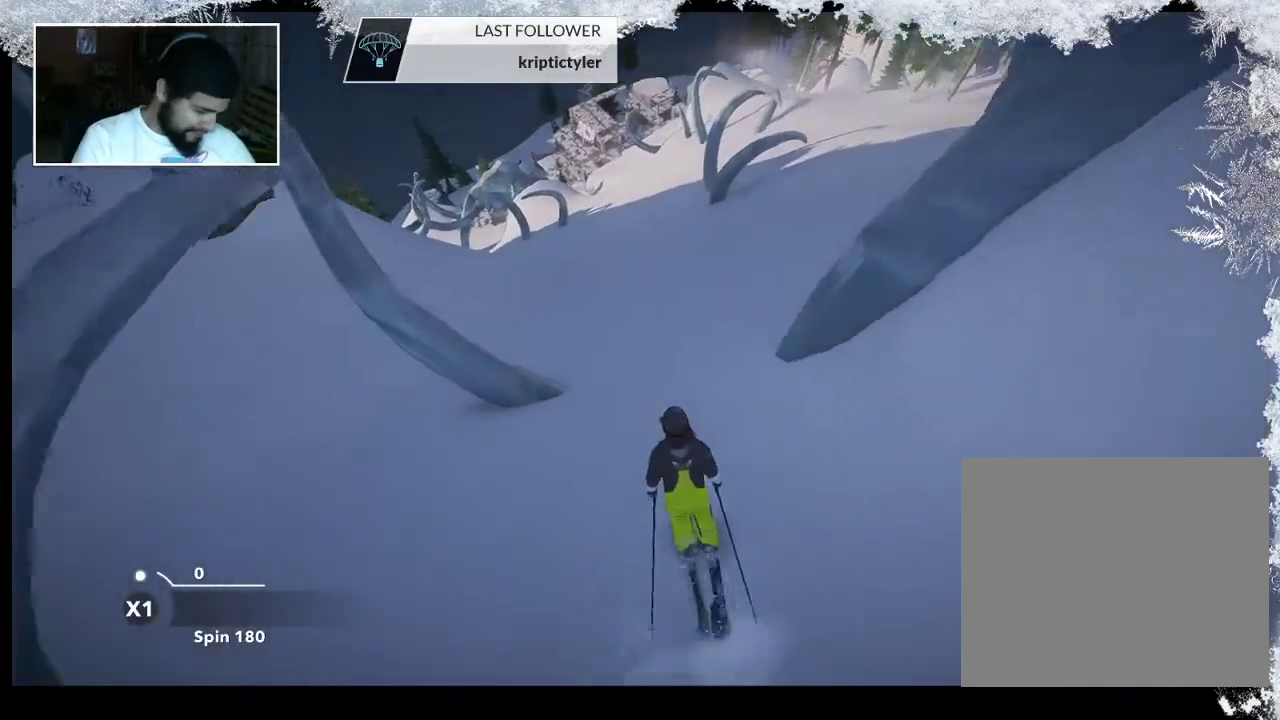
{"buttons": [], "left_stick": "center", "right_stick": "center", "events": []}
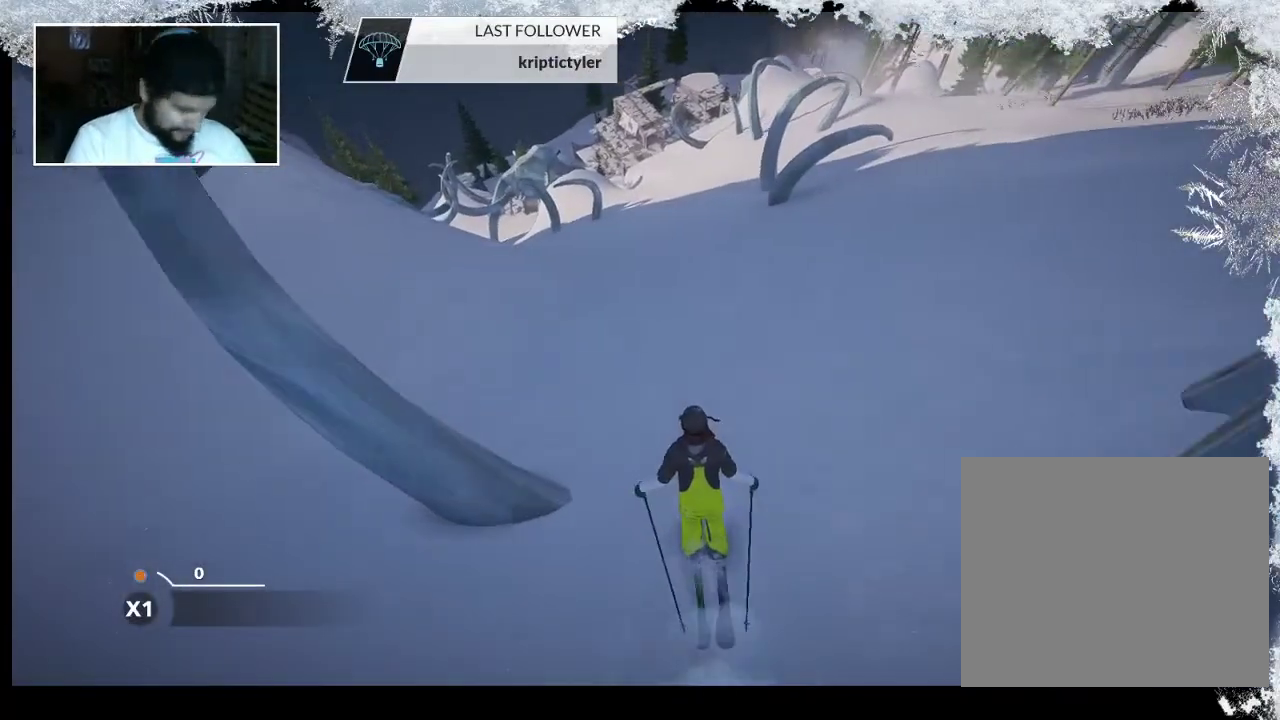
{"buttons": [], "left_stick": "up", "right_stick": "center", "events": [[467, "left_stick", "up"]]}
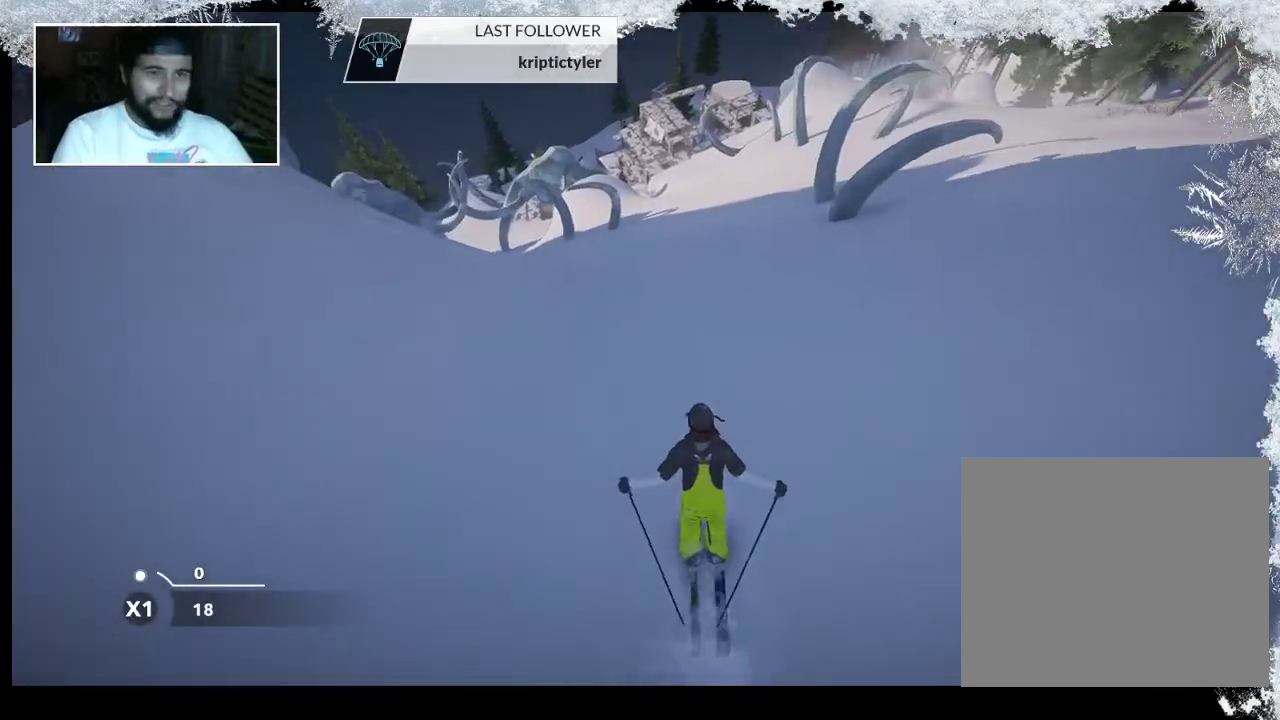
{"buttons": [], "left_stick": "up", "right_stick": "center", "events": []}
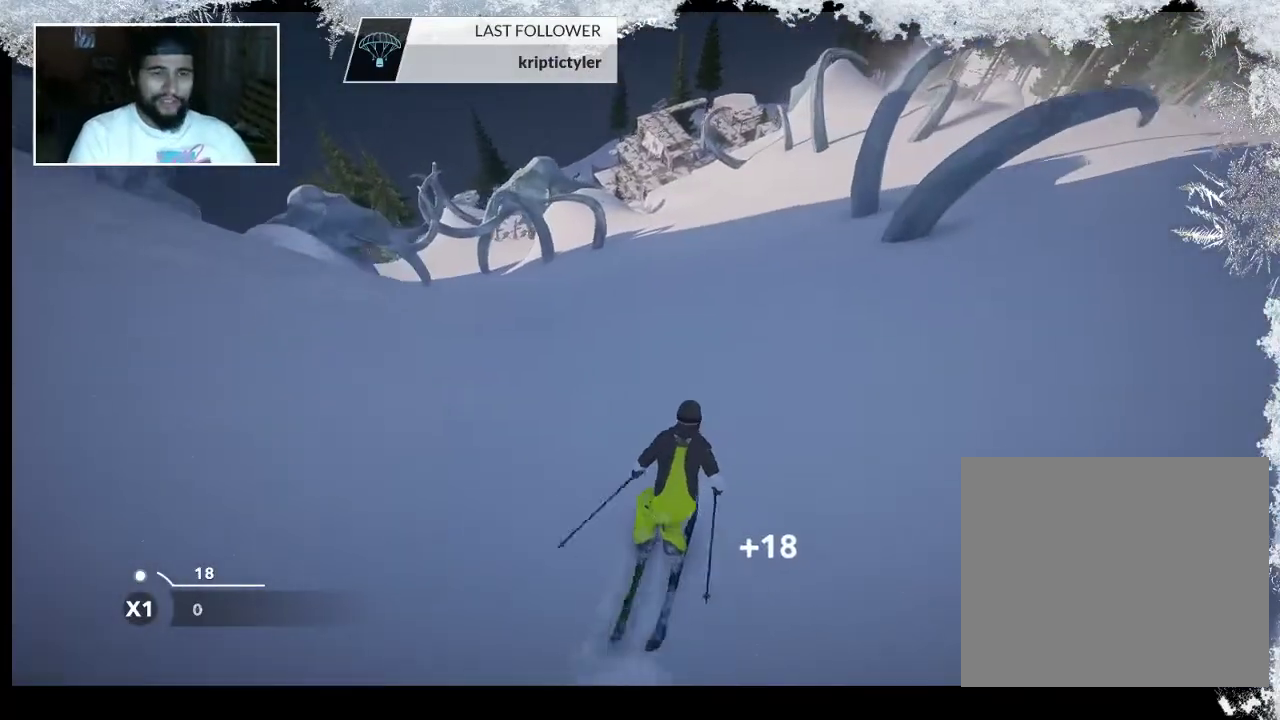
{"buttons": [], "left_stick": "up", "right_stick": "center", "events": []}
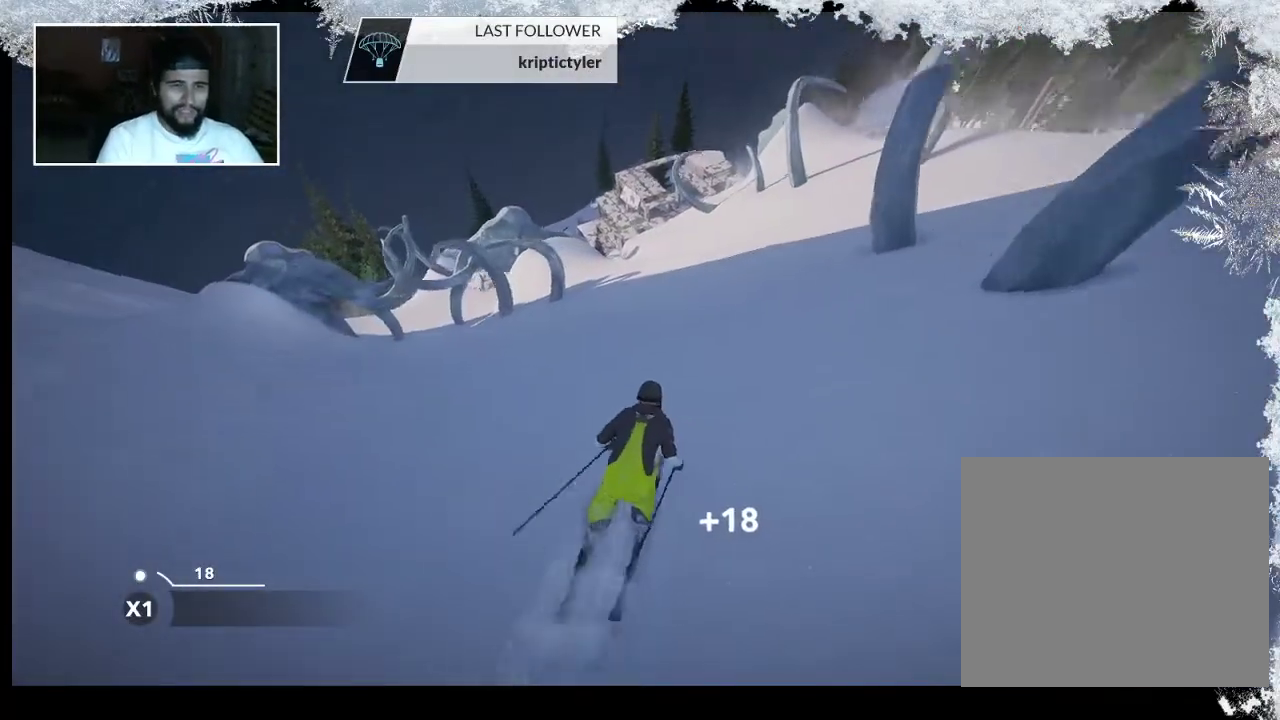
{"buttons": [], "left_stick": "up", "right_stick": "center", "events": []}
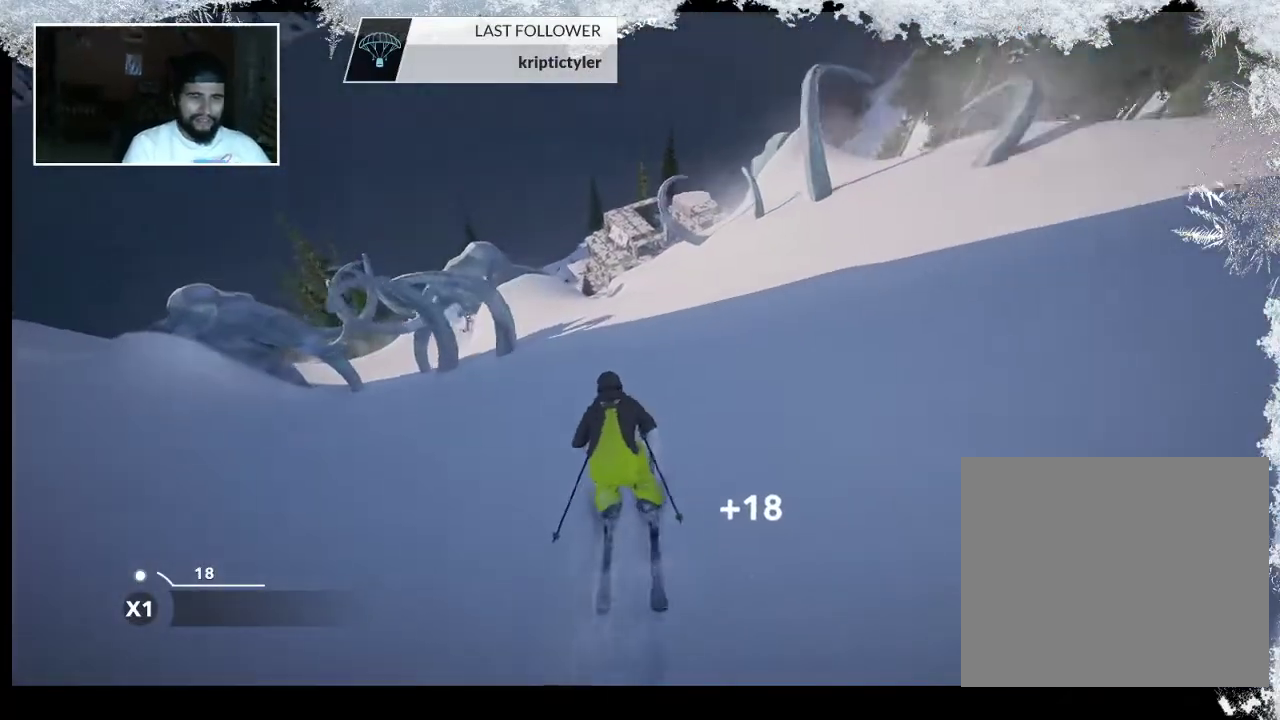
{"buttons": [], "left_stick": "up", "right_stick": "center", "events": []}
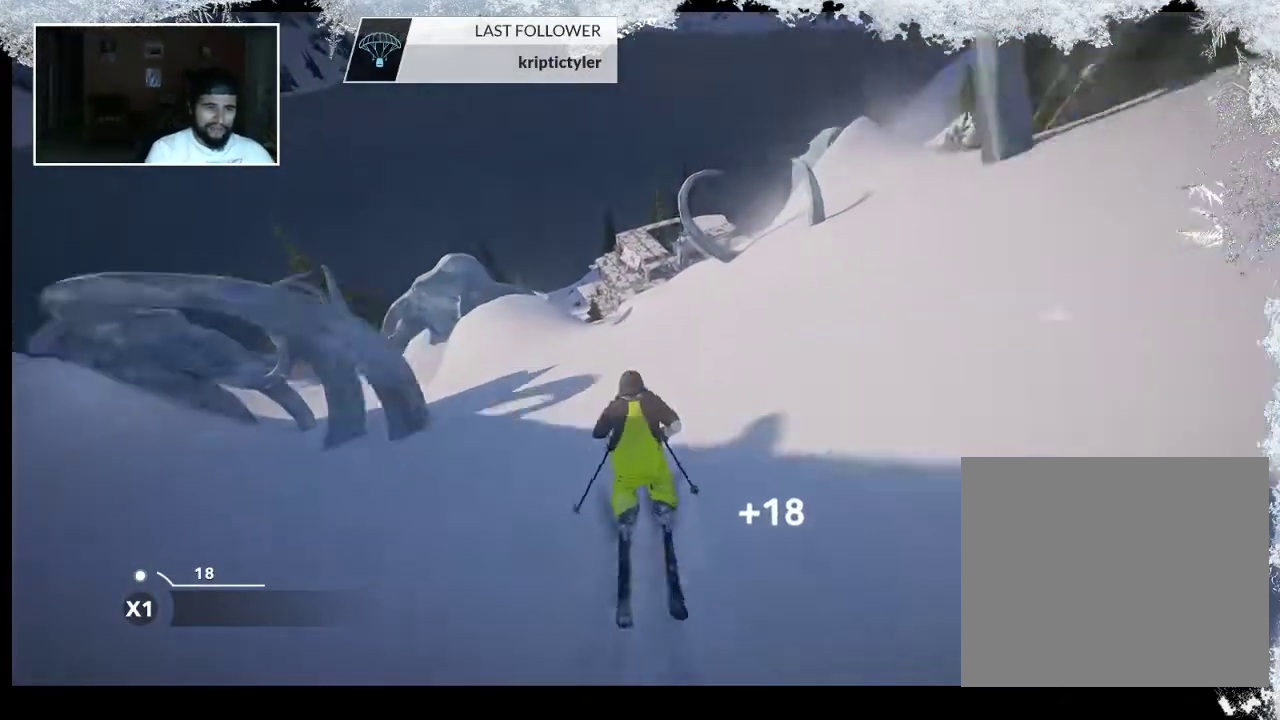
{"buttons": [], "left_stick": "right", "right_stick": "center", "events": [[33, "left_stick", "center"], [500, "left_stick", "right"]]}
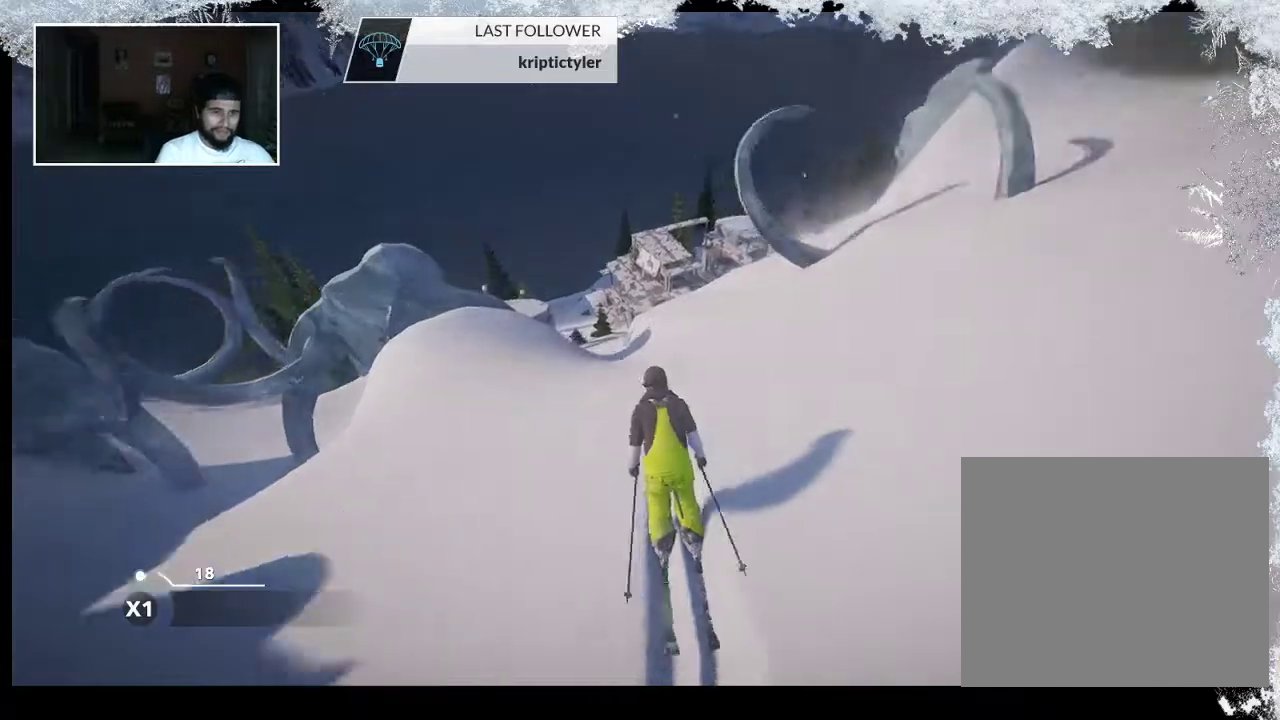
{"buttons": [], "left_stick": "center", "right_stick": "center", "events": [[133, "left_stick", "center"], [300, "left_stick", "right"], [433, "left_stick", "center"]]}
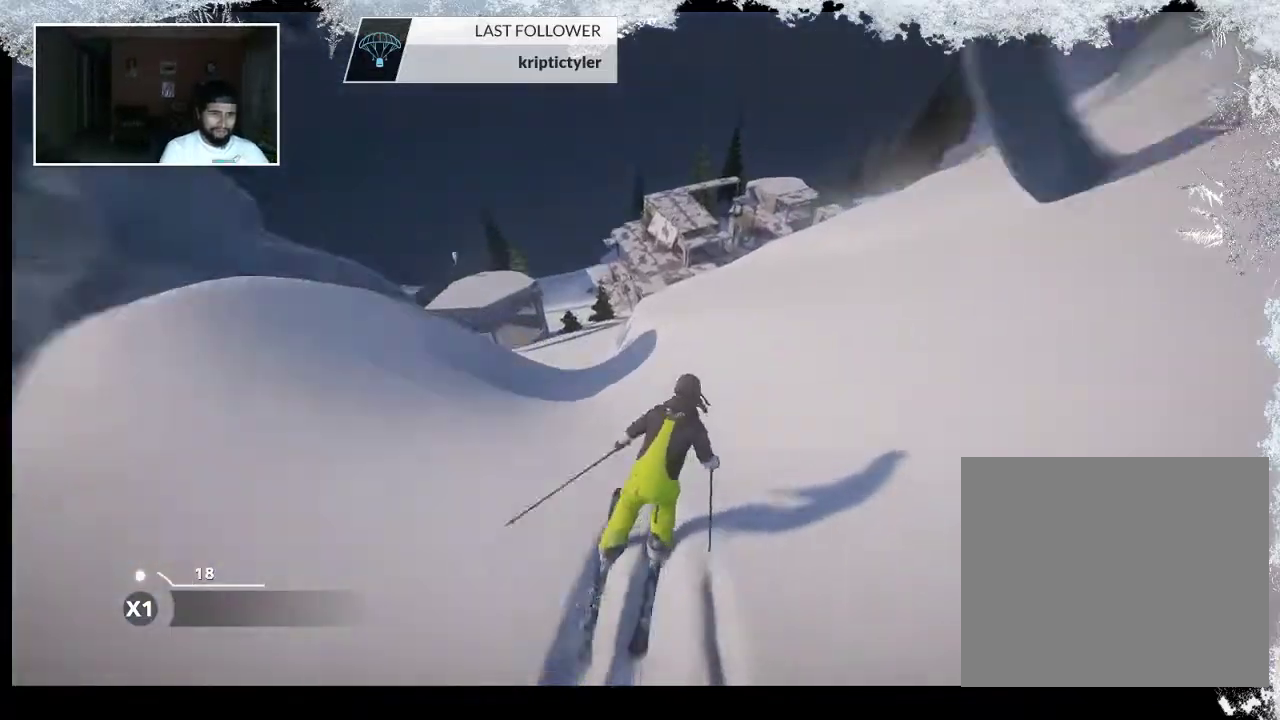
{"buttons": ["R2"], "left_stick": "center", "right_stick": "center", "events": [[167, "left_stick", "left"], [300, "left_stick", "center"], [433, "R2", "down"]]}
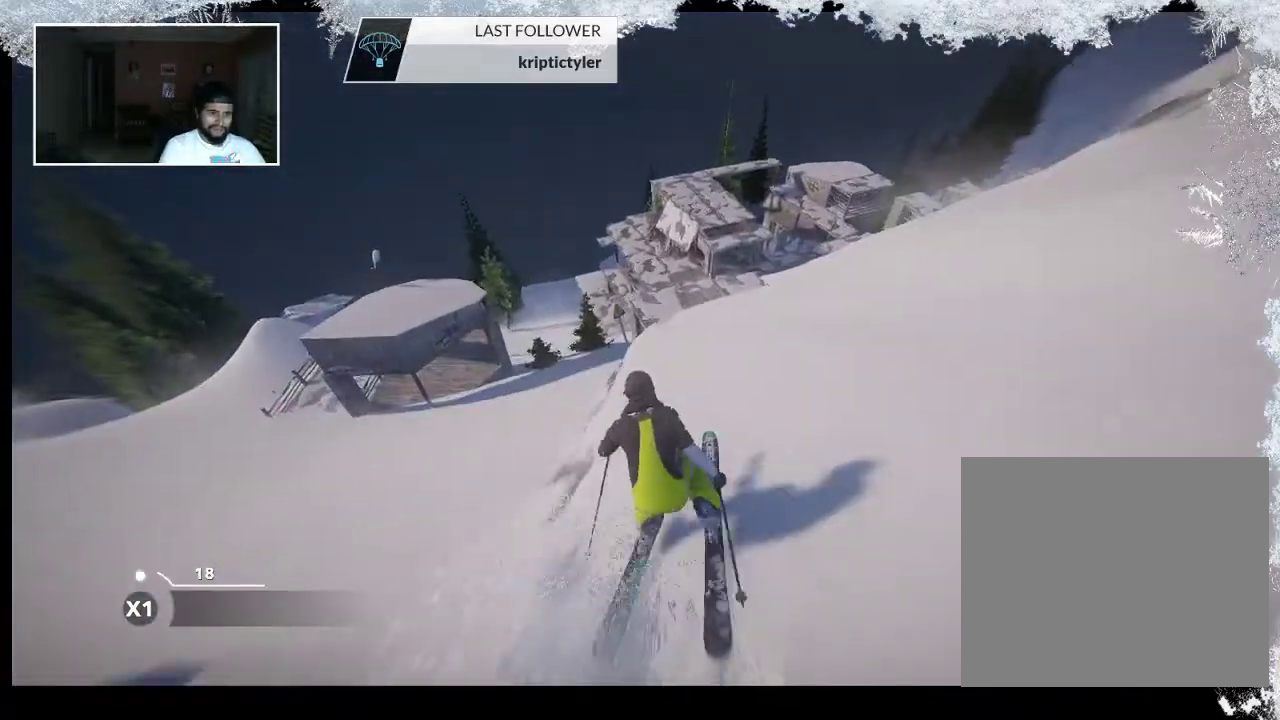
{"buttons": ["R2"], "left_stick": "center", "right_stick": "center", "events": [[233, "left_stick", "right"], [433, "left_stick", "center"]]}
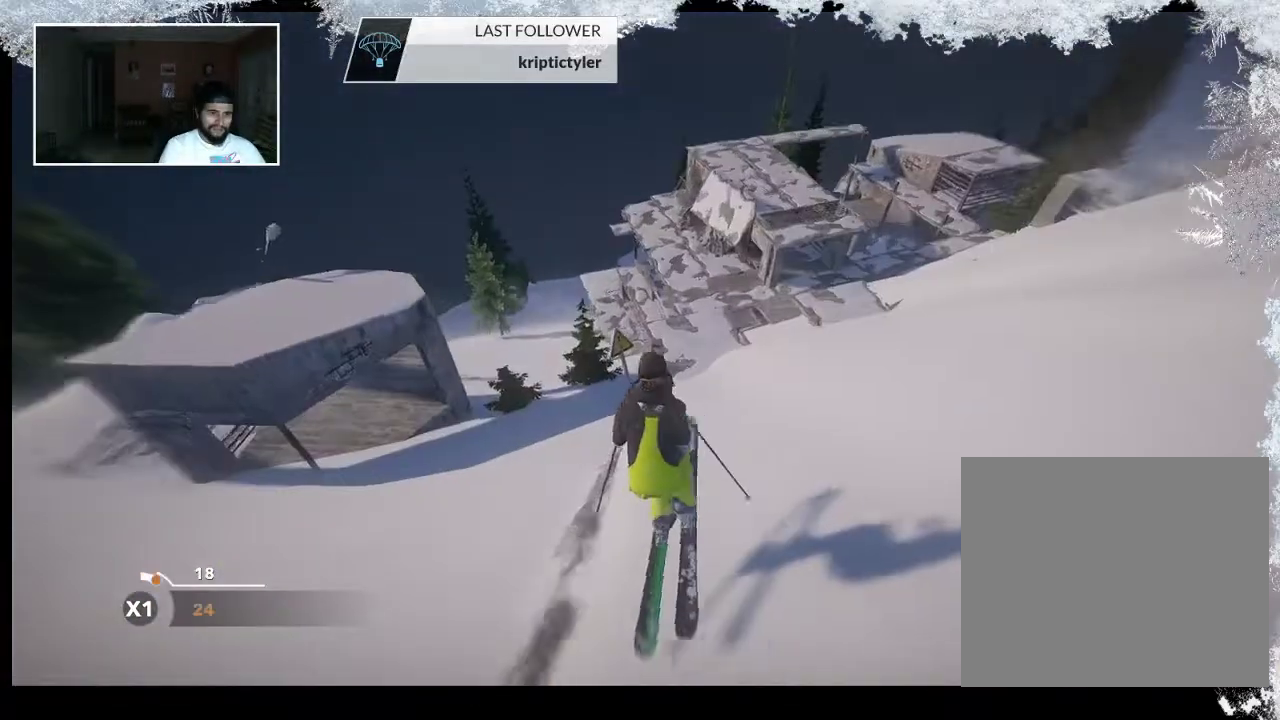
{"buttons": ["R2"], "left_stick": "center", "right_stick": "center", "events": [[233, "left_stick", "right"], [500, "left_stick", "center"]]}
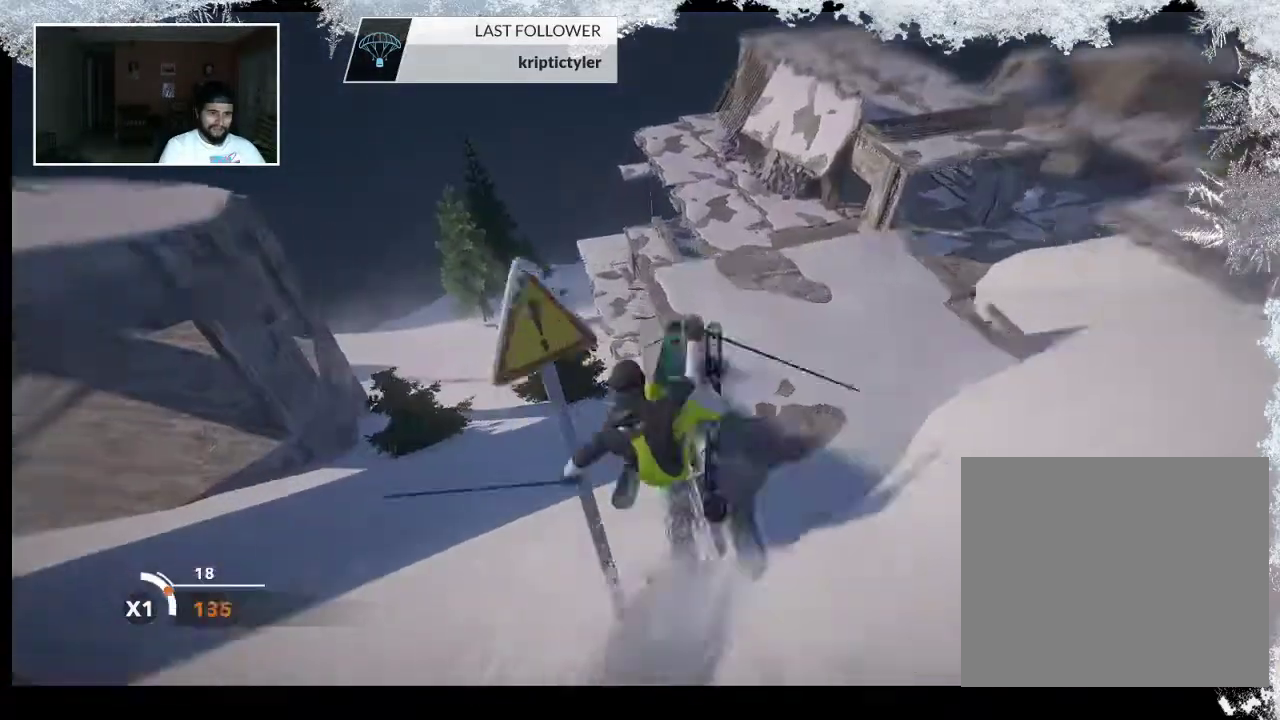
{"buttons": [], "left_stick": "center", "right_stick": "center", "events": [[133, "R2", "up"], [133, "left_stick", "right"], [300, "left_stick", "center"]]}
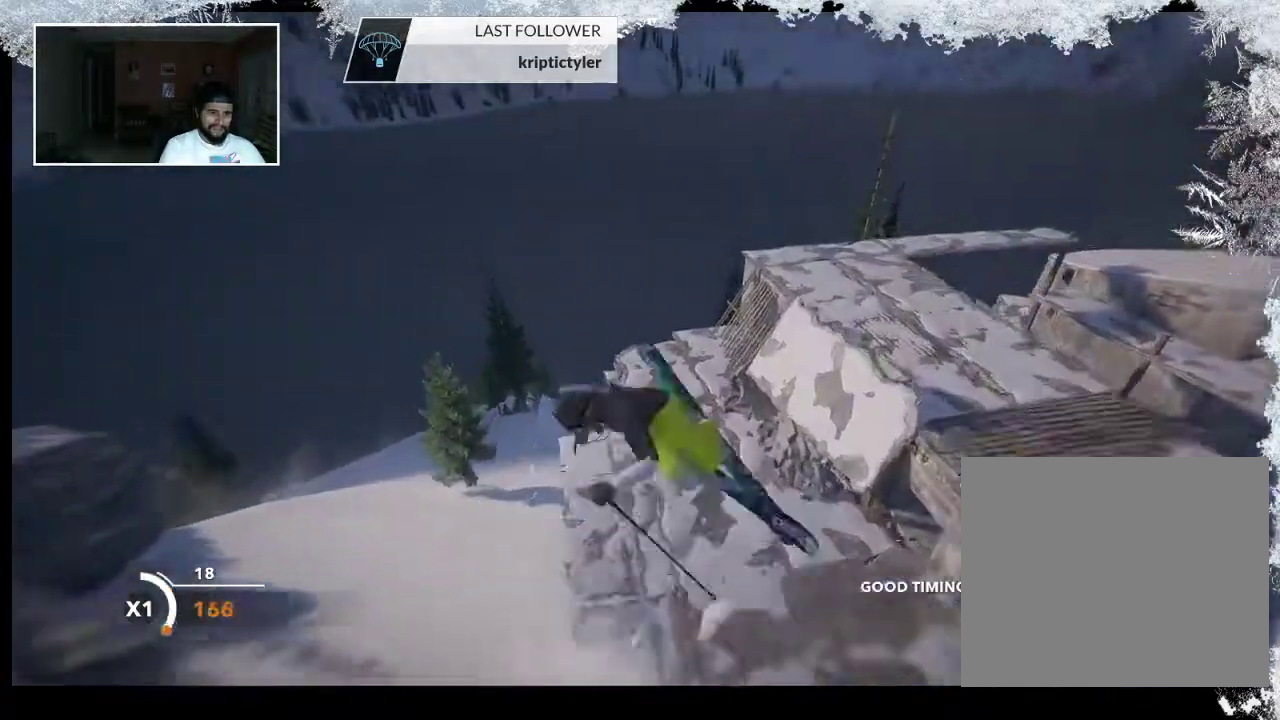
{"buttons": [], "left_stick": "center", "right_stick": "center", "events": []}
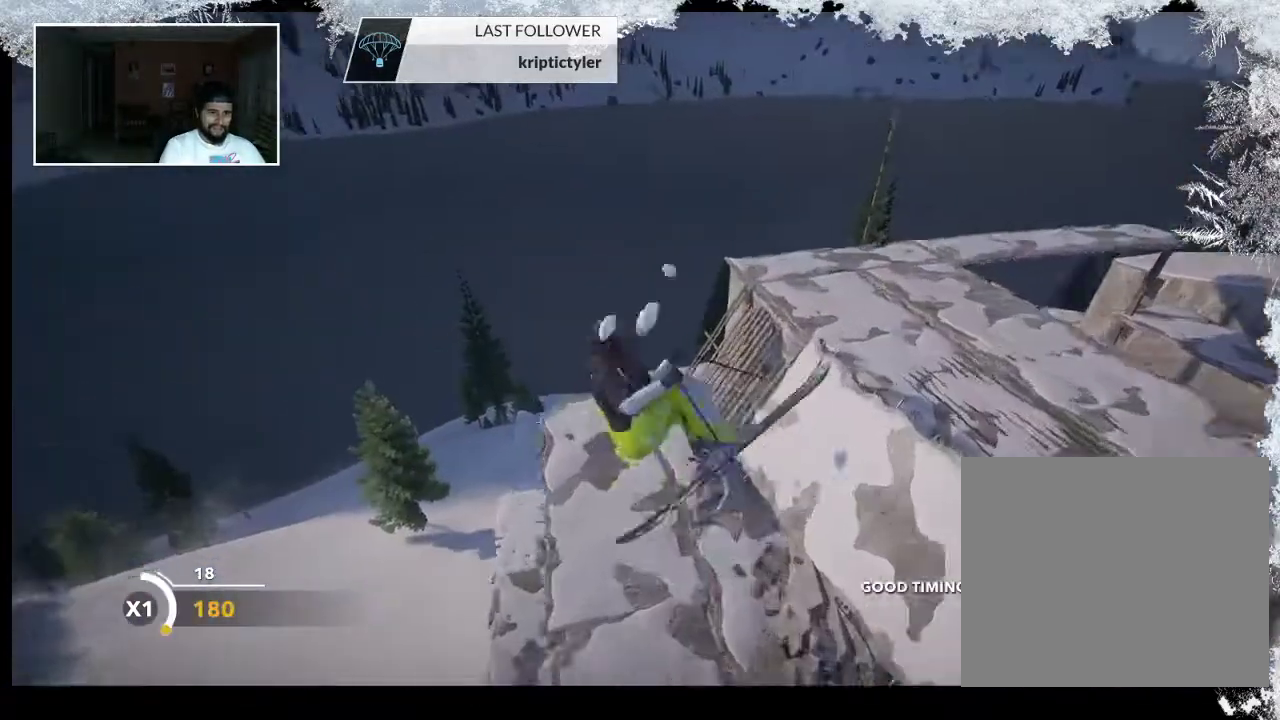
{"buttons": [], "left_stick": "center", "right_stick": "right", "events": [[167, "right_stick", "right"]]}
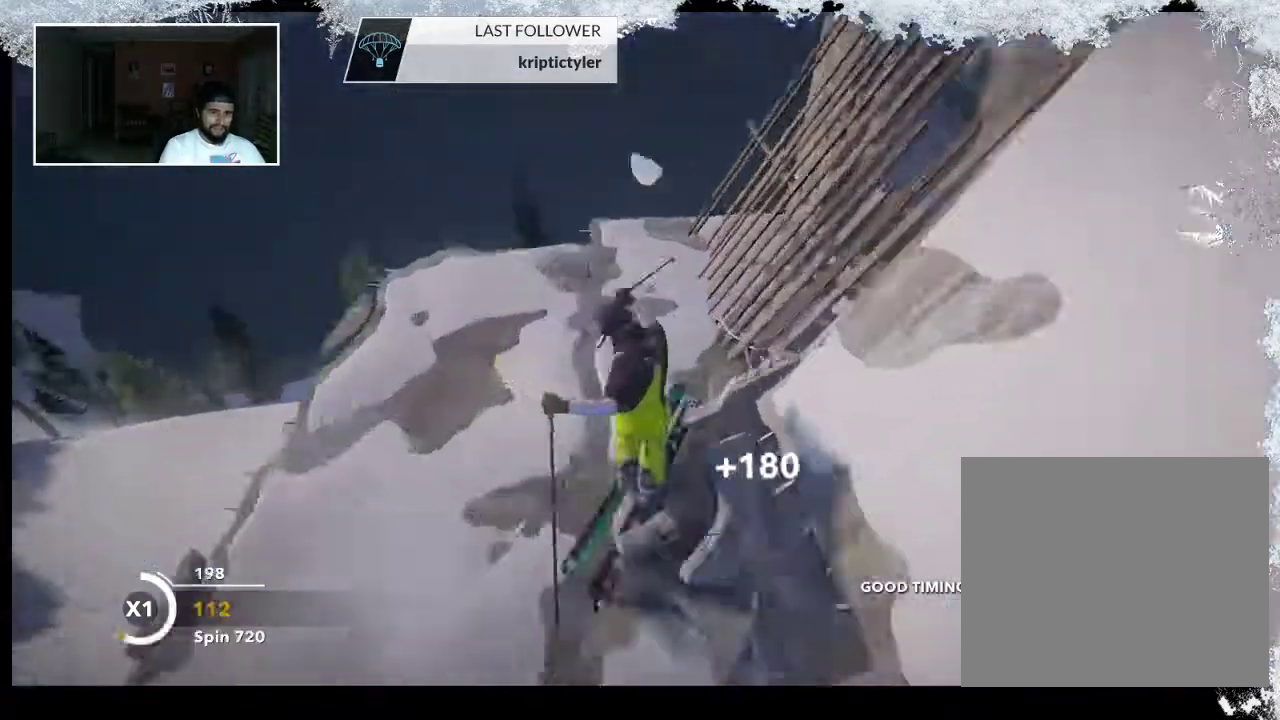
{"buttons": [], "left_stick": "center", "right_stick": "center", "events": [[33, "right_stick", "center"]]}
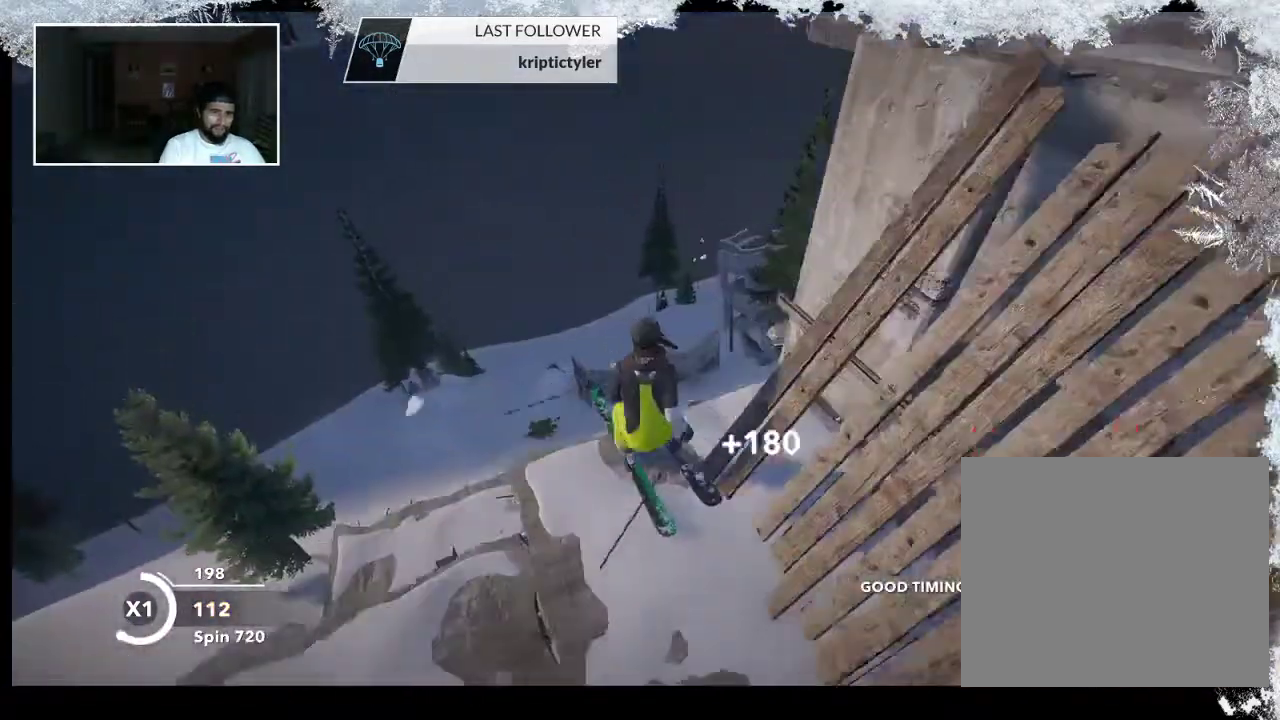
{"buttons": [], "left_stick": "center", "right_stick": "center", "events": []}
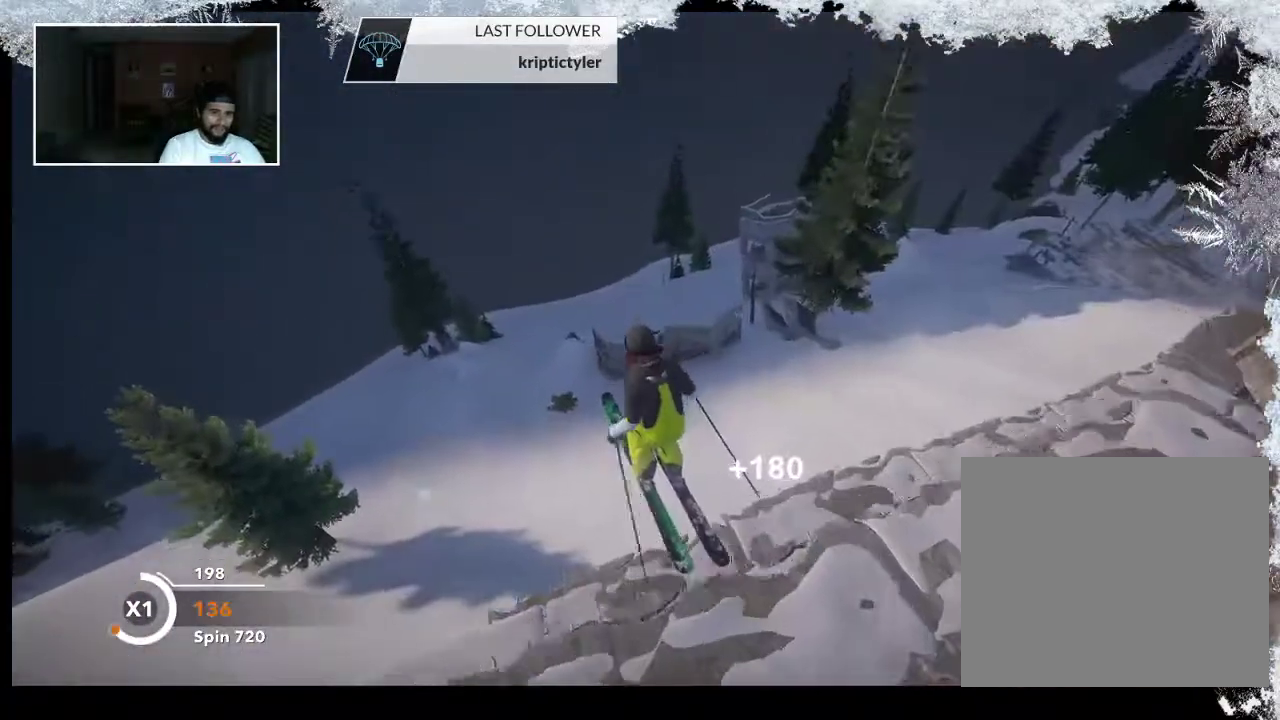
{"buttons": ["L2"], "left_stick": "center", "right_stick": "up", "events": [[167, "L2", "down"], [267, "right_stick", "up"]]}
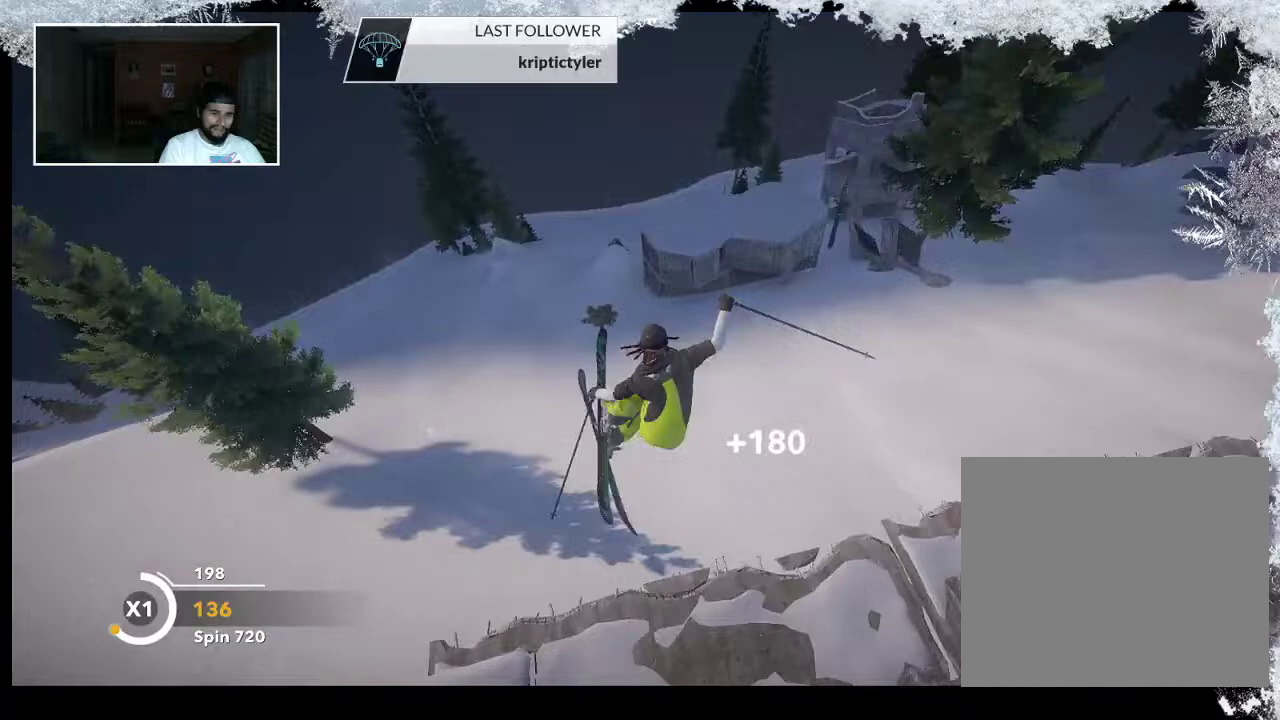
{"buttons": [], "left_stick": "center", "right_stick": "center", "events": [[167, "L2", "up"], [200, "right_stick", "center"]]}
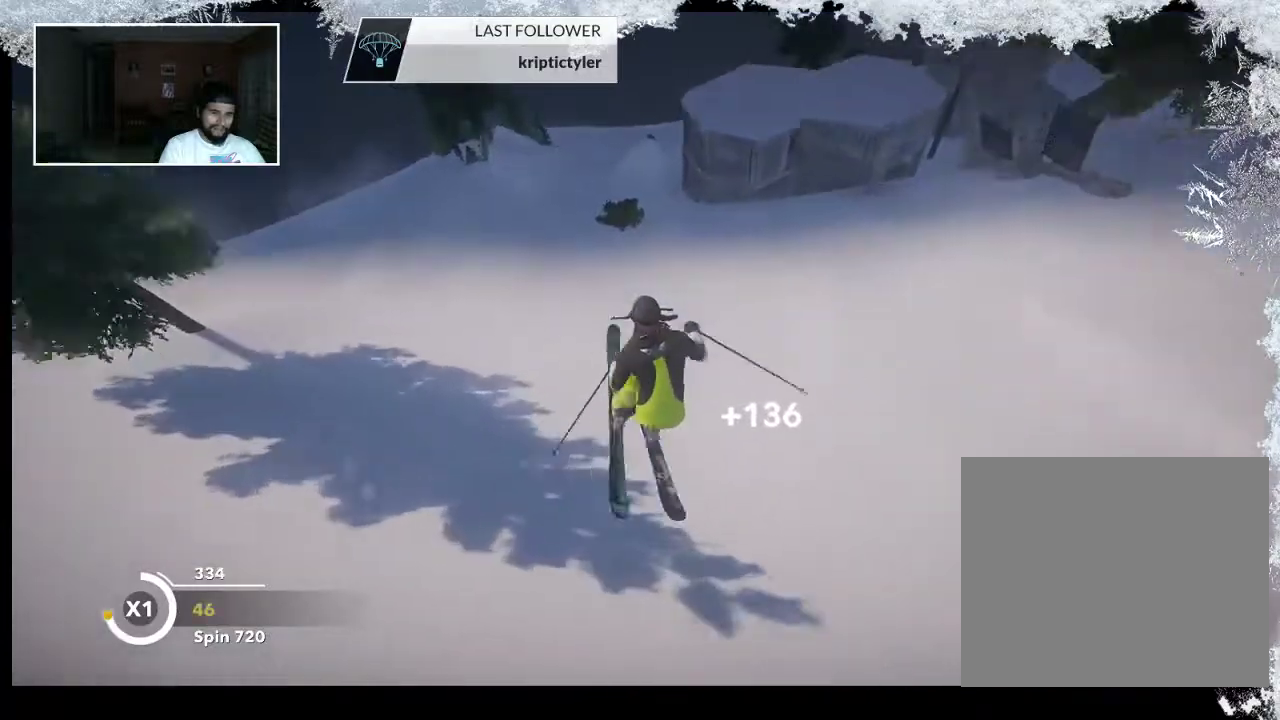
{"buttons": ["R2"], "left_stick": "center", "right_stick": "center", "events": [[500, "R2", "down"]]}
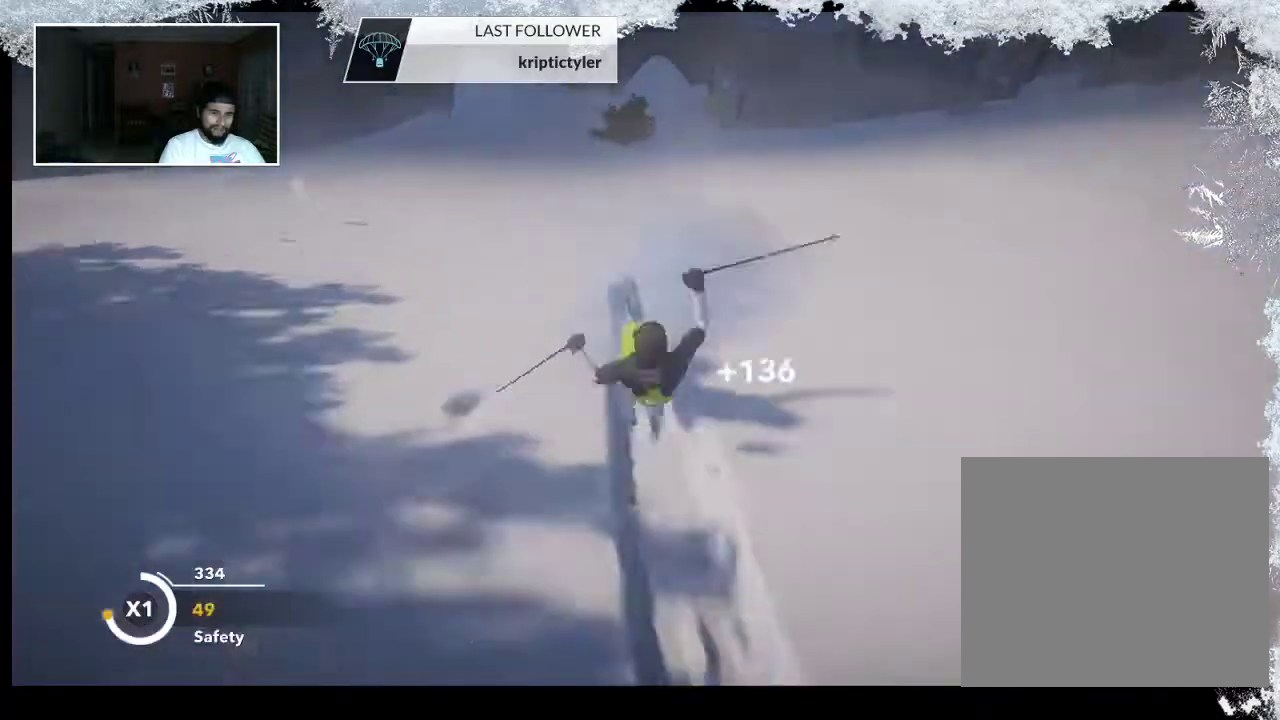
{"buttons": ["R2"], "left_stick": "center", "right_stick": "center", "events": []}
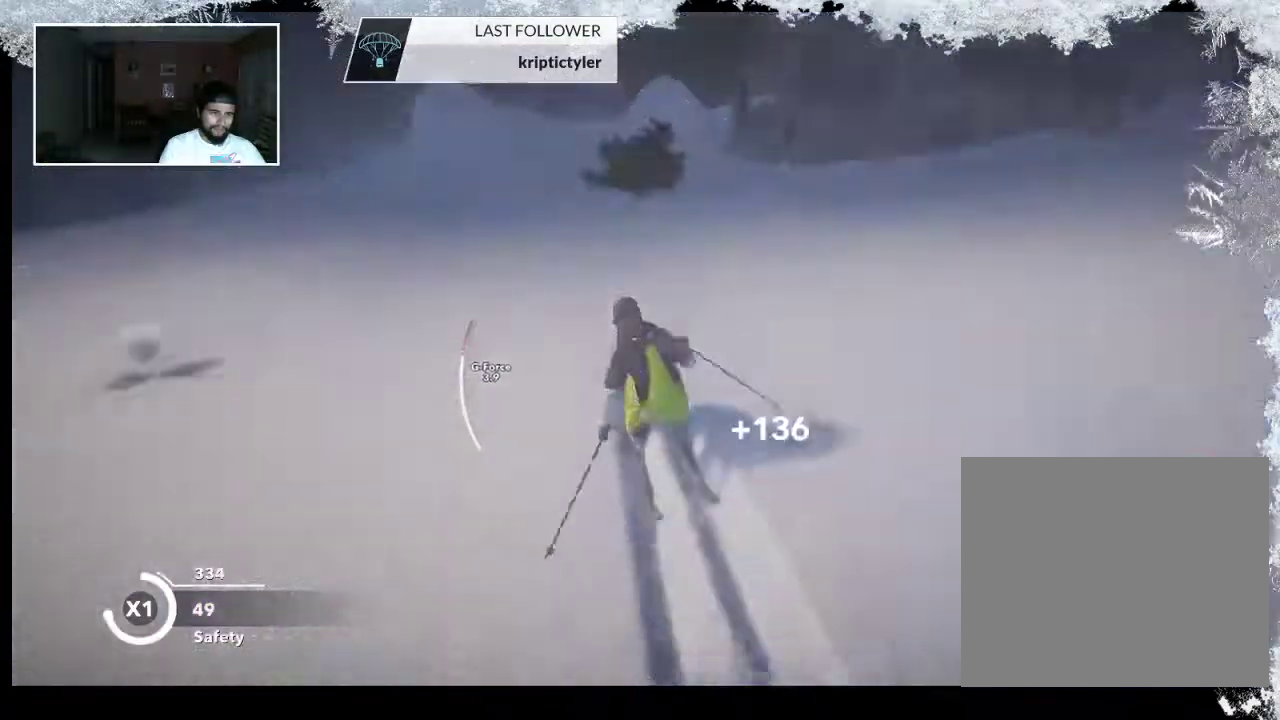
{"buttons": ["R2"], "left_stick": "left", "right_stick": "center", "events": [[467, "left_stick", "left"]]}
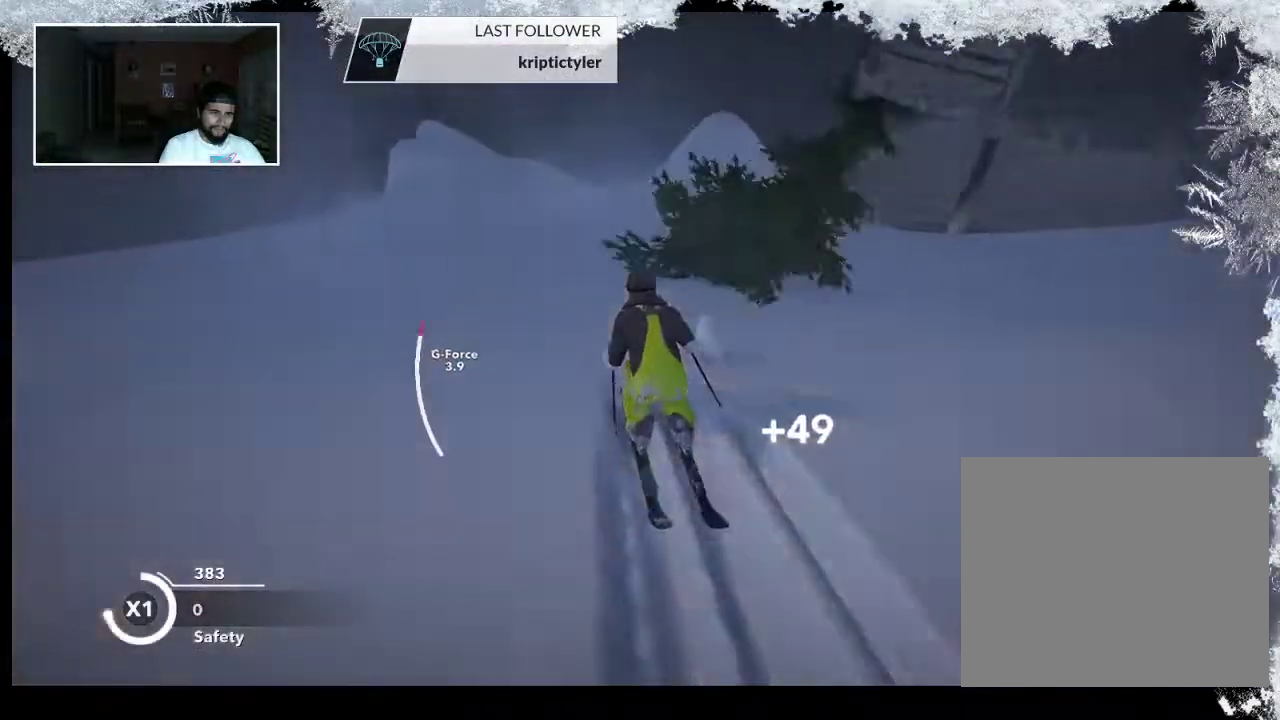
{"buttons": ["R2"], "left_stick": "left", "right_stick": "center", "events": []}
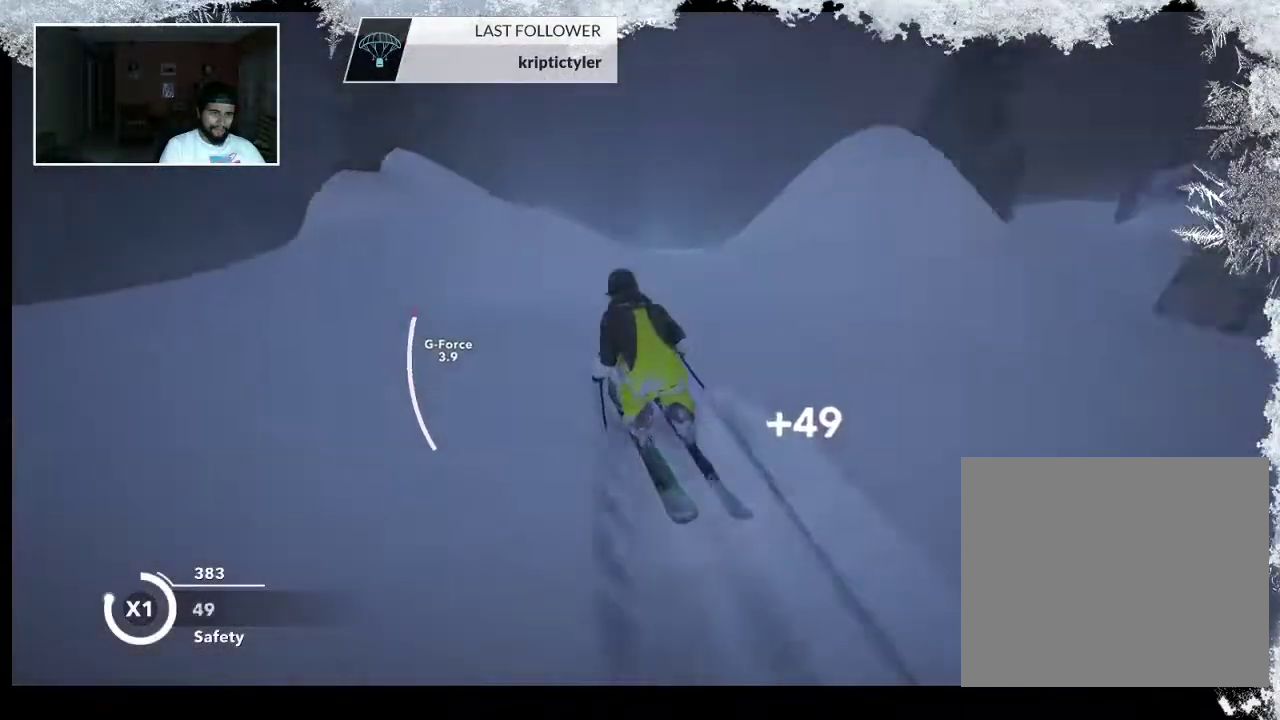
{"buttons": ["R2"], "left_stick": "left", "right_stick": "center", "events": []}
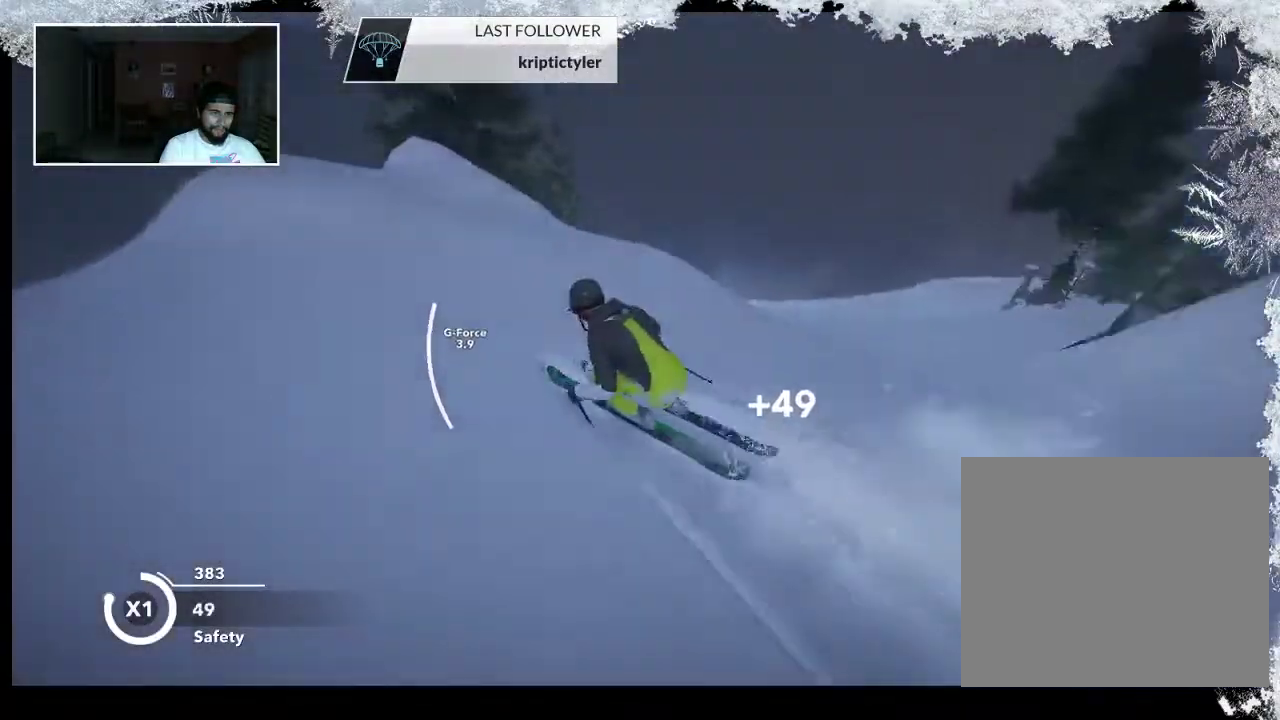
{"buttons": ["R2"], "left_stick": "center", "right_stick": "right", "events": [[133, "R2", "up"], [133, "left_stick", "center"], [467, "R2", "down"], [467, "right_stick", "right"]]}
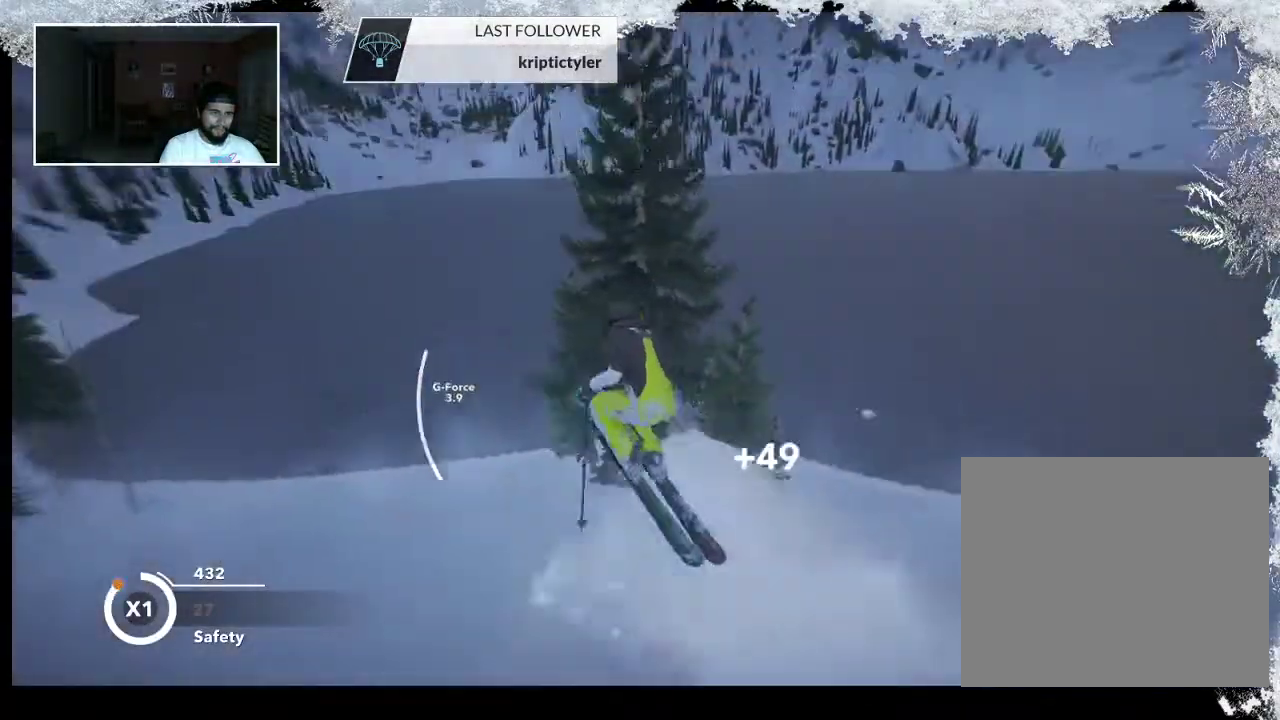
{"buttons": ["R2"], "left_stick": "center", "right_stick": "right", "events": []}
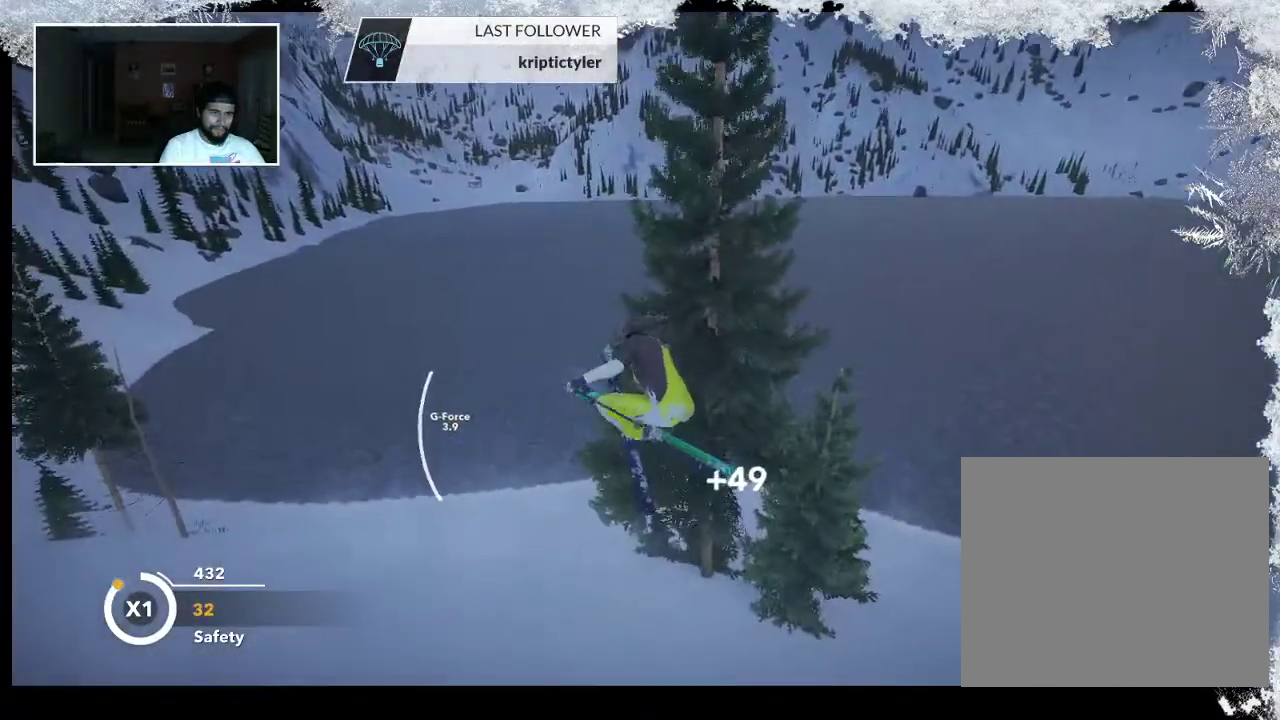
{"buttons": [], "left_stick": "center", "right_stick": "up", "events": [[67, "right_stick", "up-right"], [267, "right_stick", "up"], [300, "R2", "up"]]}
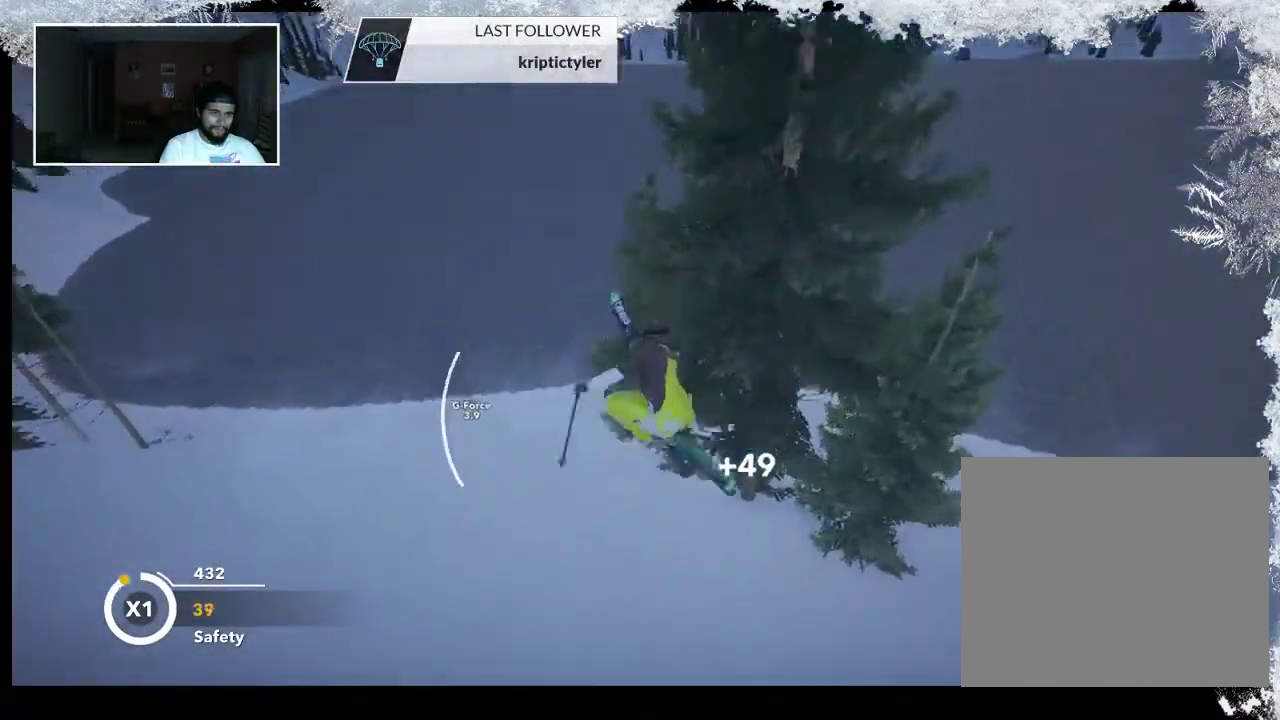
{"buttons": [], "left_stick": "center", "right_stick": "center", "events": [[100, "right_stick", "right"], [400, "right_stick", "center"]]}
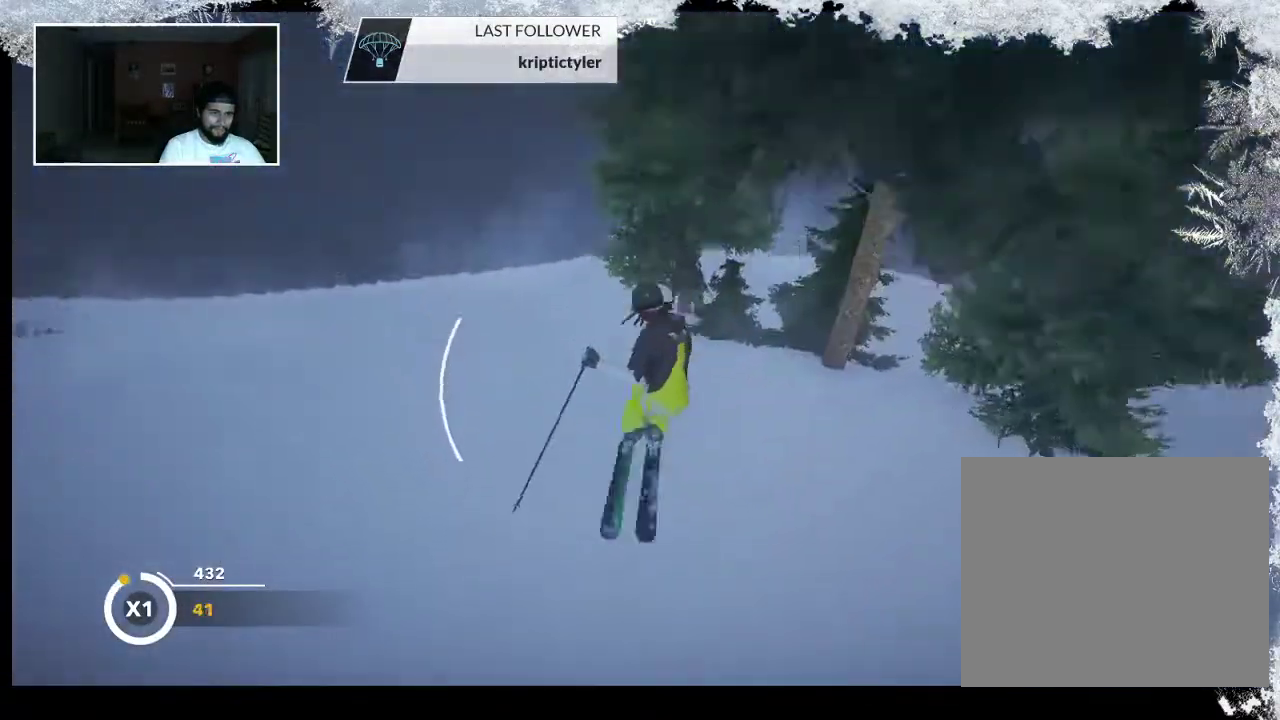
{"buttons": [], "left_stick": "center", "right_stick": "center", "events": [[233, "left_stick", "left"], [433, "left_stick", "center"]]}
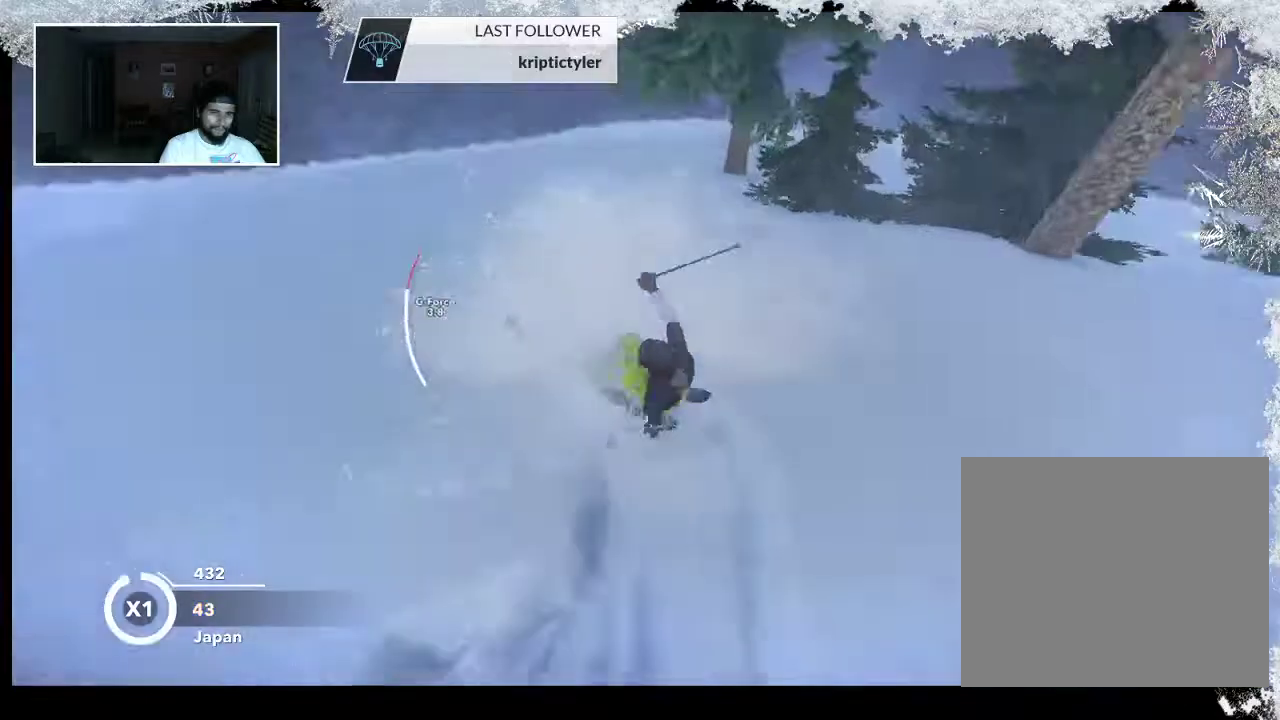
{"buttons": ["TRIANGLE"], "left_stick": "right", "right_stick": "center", "events": [[267, "left_stick", "right"], [467, "TRIANGLE", "down"]]}